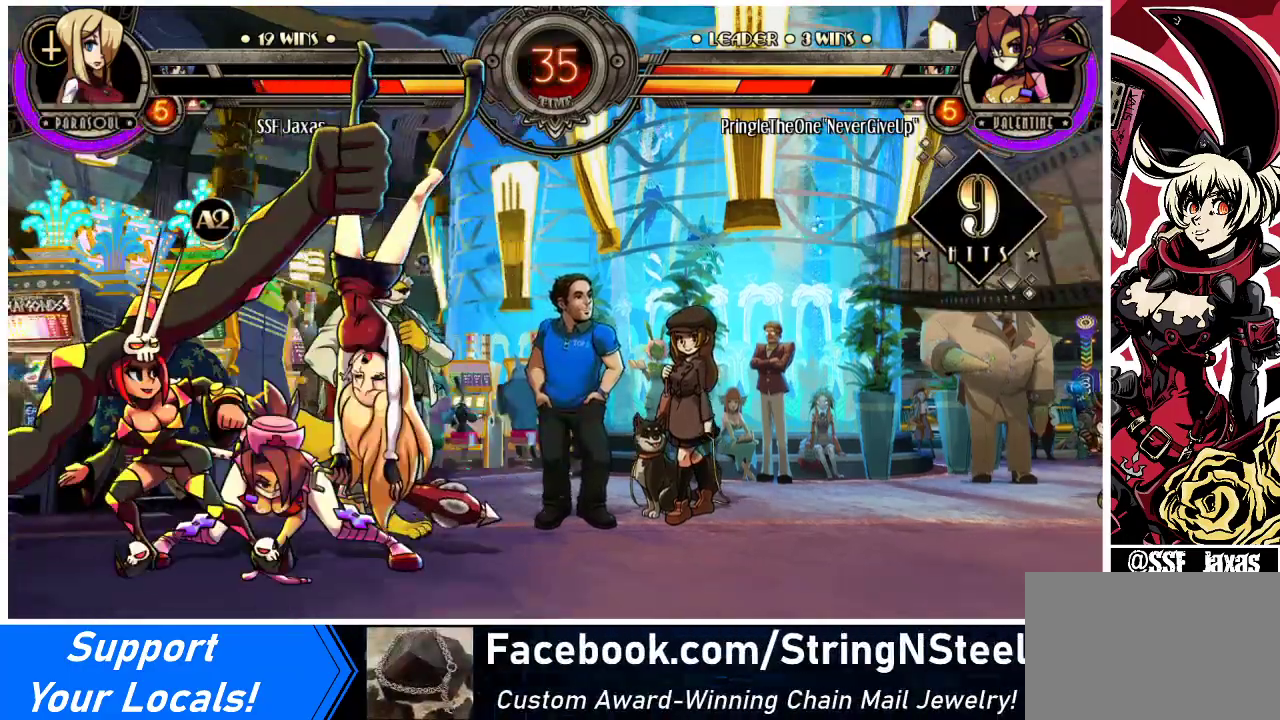
Gameplay with a controller (arcade stick); each line is a JSON object with the inputs held at the frame after it. "events" lists button and stick changes between this image and that frame as [ms after this image, input, new state], when the widget could be followed in between. Not read: L3 R3.
{"buttons": ["SQUARE", "DPAD_RIGHT"], "events": [[133, "DPAD_UP", "down"], [300, "DPAD_UP", "up"]]}
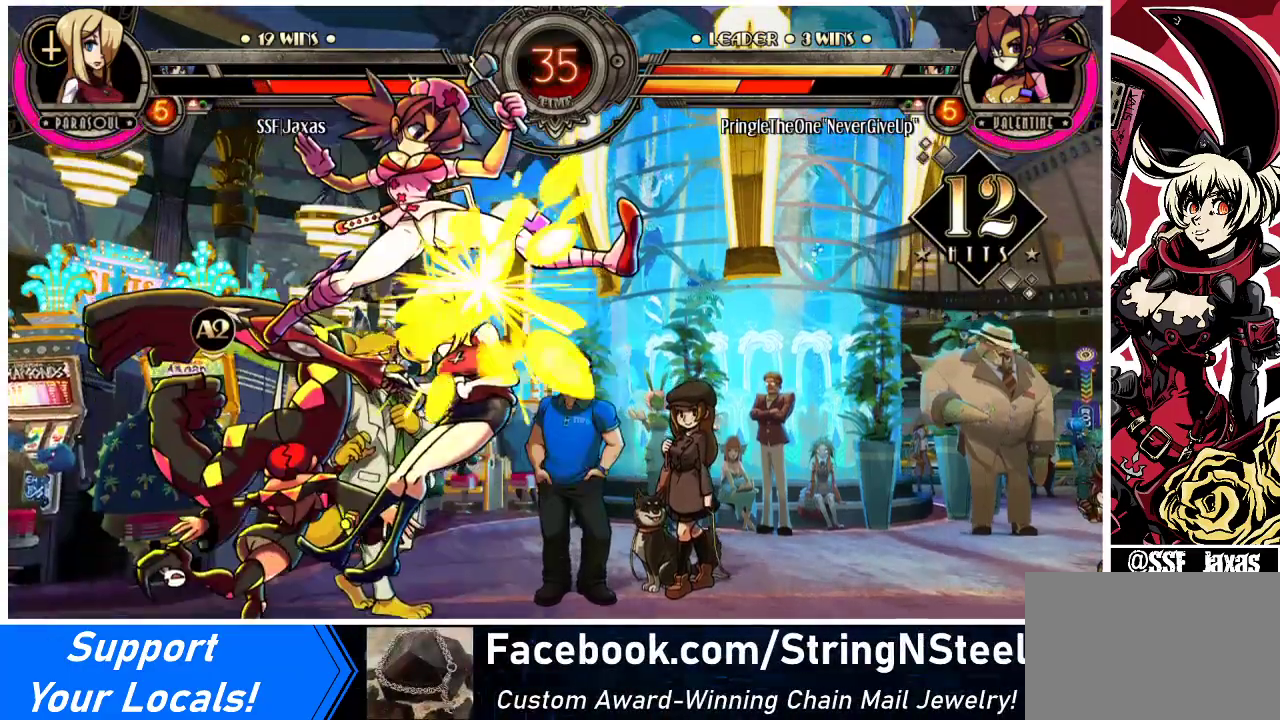
{"buttons": [], "events": [[467, "SQUARE", "up"], [500, "DPAD_RIGHT", "up"]]}
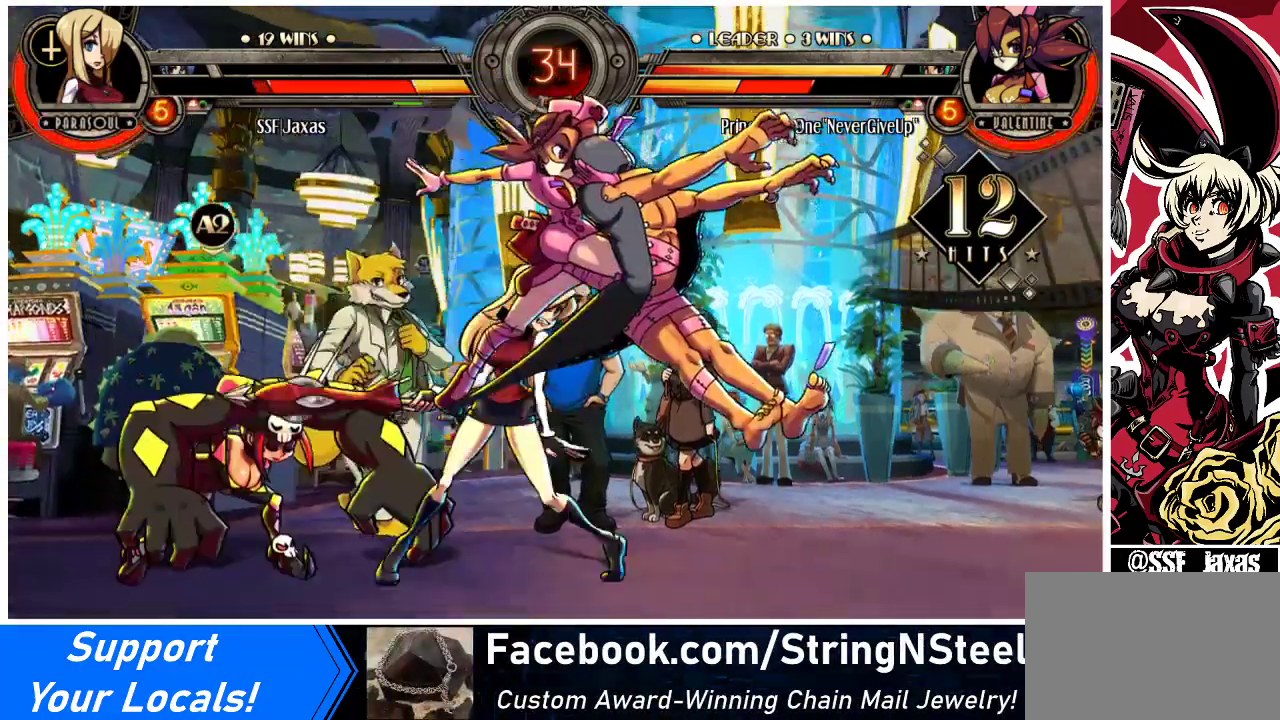
{"buttons": [], "events": [[33, "DPAD_LEFT", "down"], [100, "DPAD_DOWN", "down"], [367, "SQUARE", "down"], [433, "DPAD_DOWN", "up"], [433, "DPAD_LEFT", "up"], [467, "SQUARE", "up"]]}
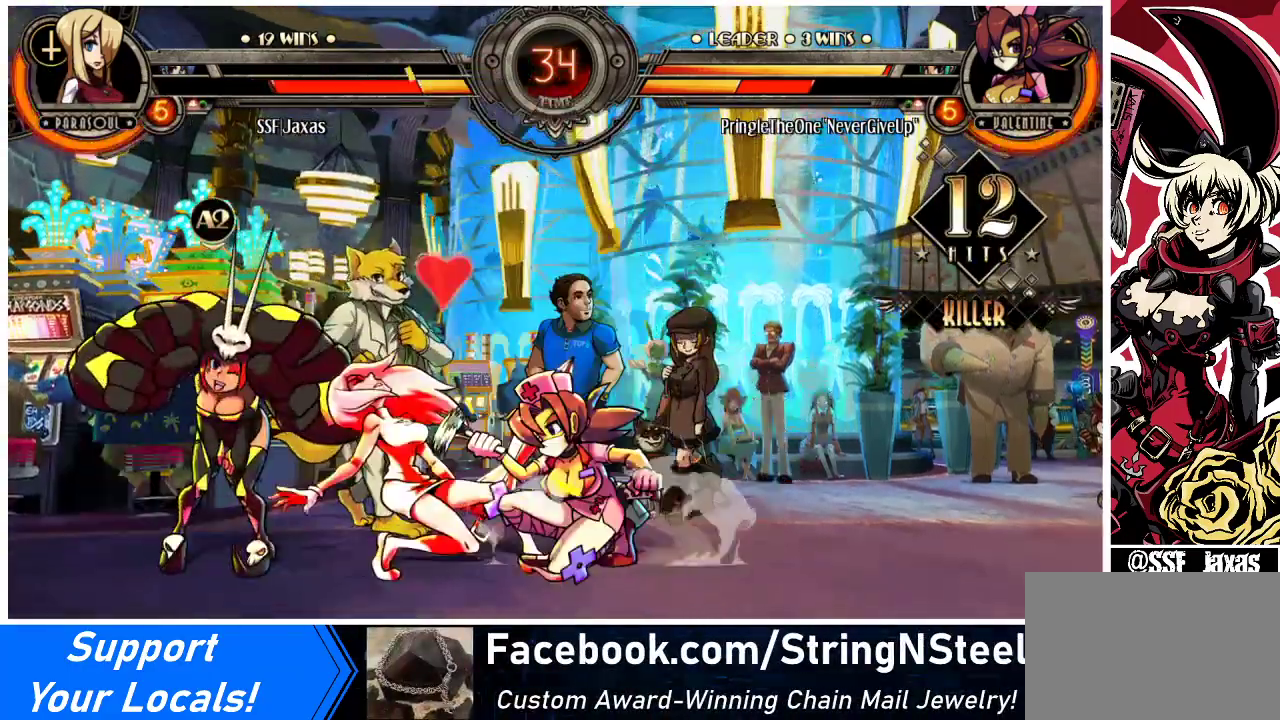
{"buttons": ["DPAD_DOWN", "DPAD_LEFT"], "events": [[67, "TRIANGLE", "down"], [200, "TRIANGLE", "up"], [267, "DPAD_DOWN", "down"], [267, "DPAD_LEFT", "down"]]}
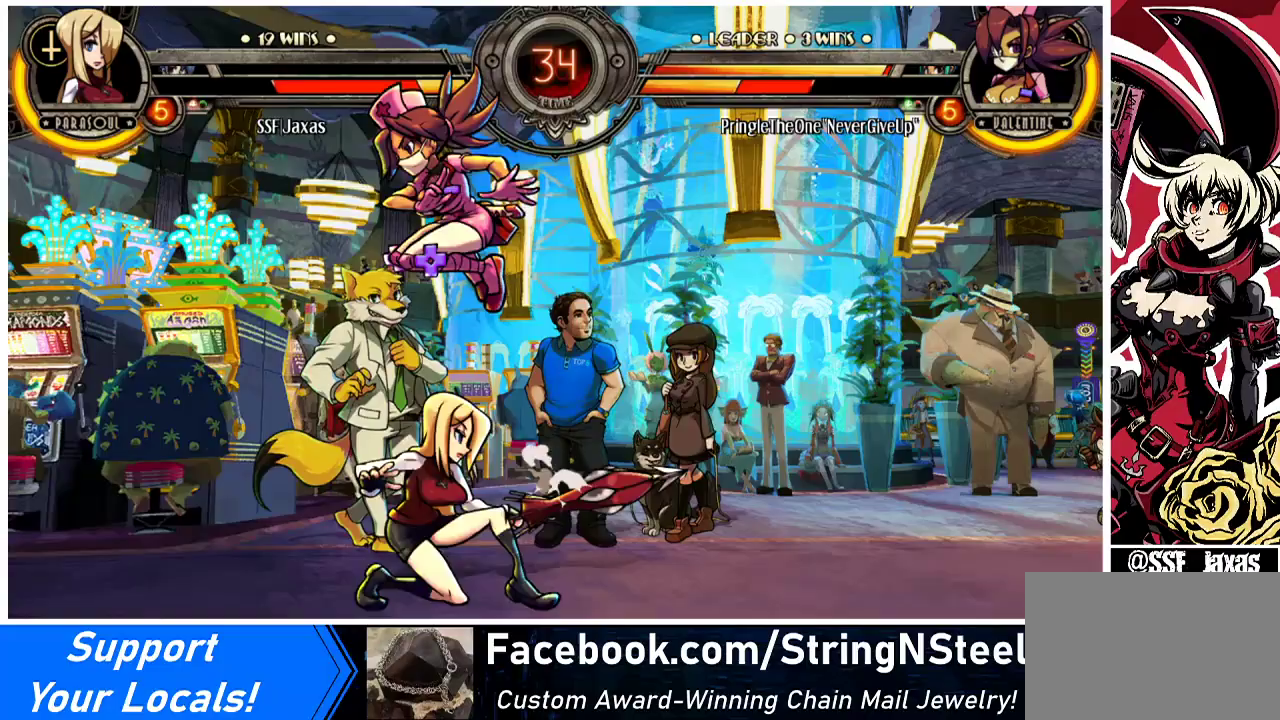
{"buttons": ["CIRCLE"], "events": [[133, "DPAD_DOWN", "up"], [267, "DPAD_LEFT", "up"], [267, "DPAD_RIGHT", "down"], [333, "CROSS", "down"], [400, "DPAD_RIGHT", "up"], [433, "CROSS", "up"], [500, "CIRCLE", "down"]]}
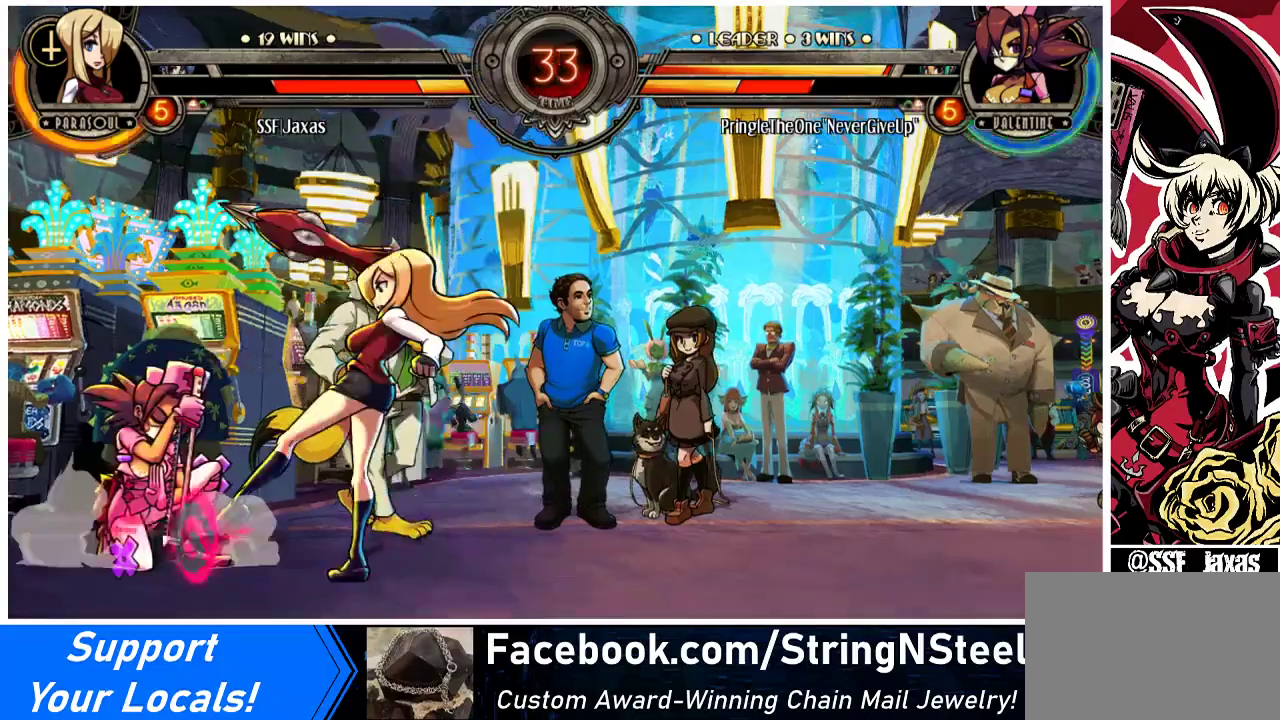
{"buttons": [], "events": [[133, "CIRCLE", "up"], [333, "R2", "down"], [500, "R2", "up"]]}
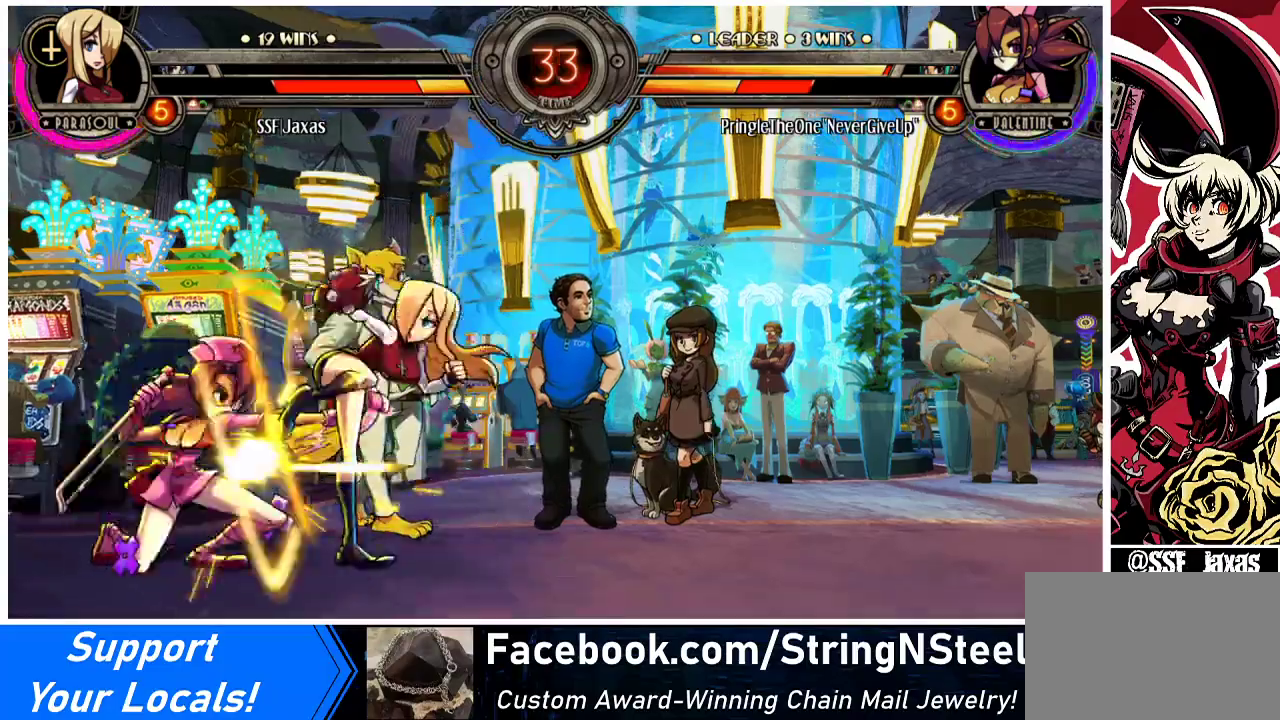
{"buttons": ["DPAD_RIGHT"], "events": [[167, "DPAD_RIGHT", "down"]]}
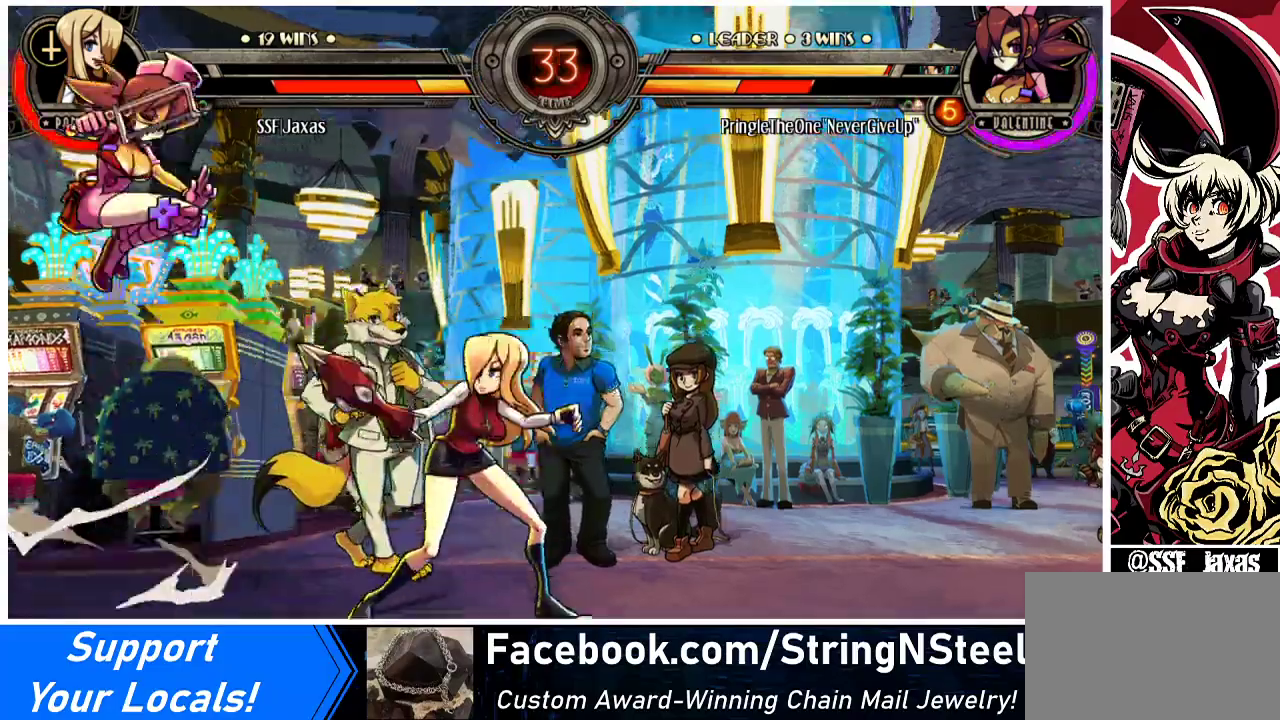
{"buttons": ["DPAD_RIGHT"], "events": []}
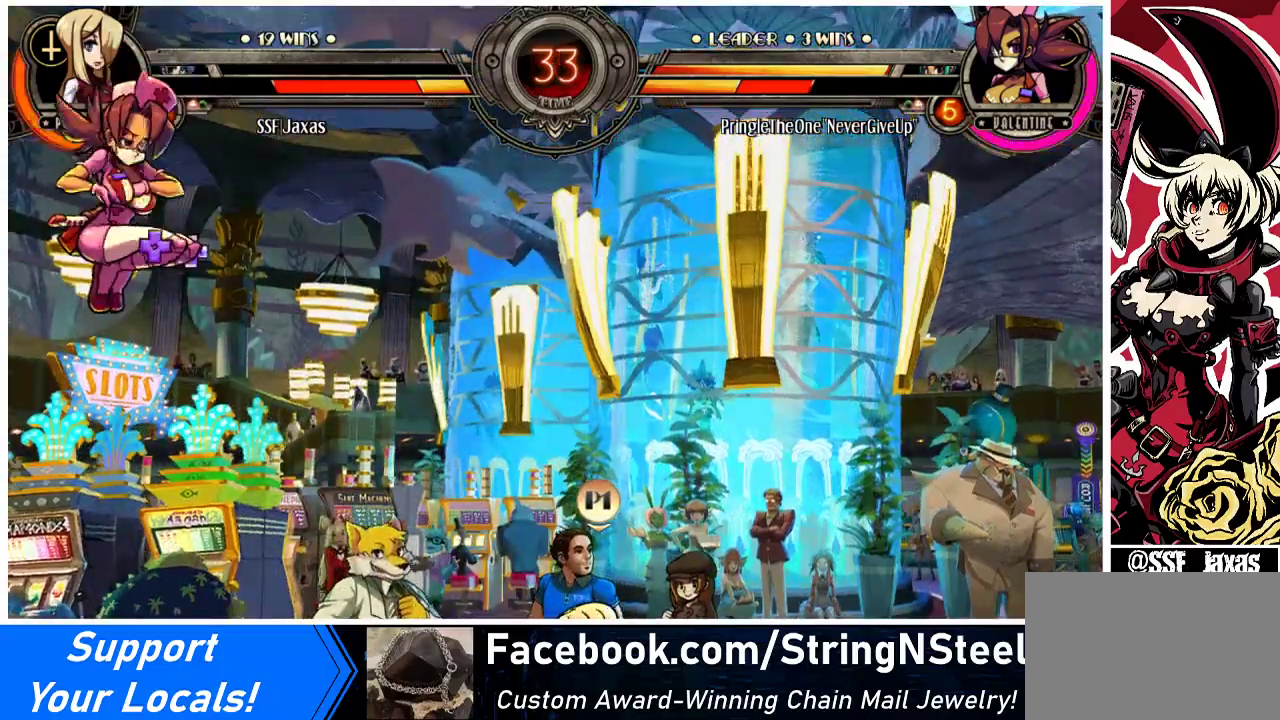
{"buttons": ["DPAD_RIGHT"], "events": []}
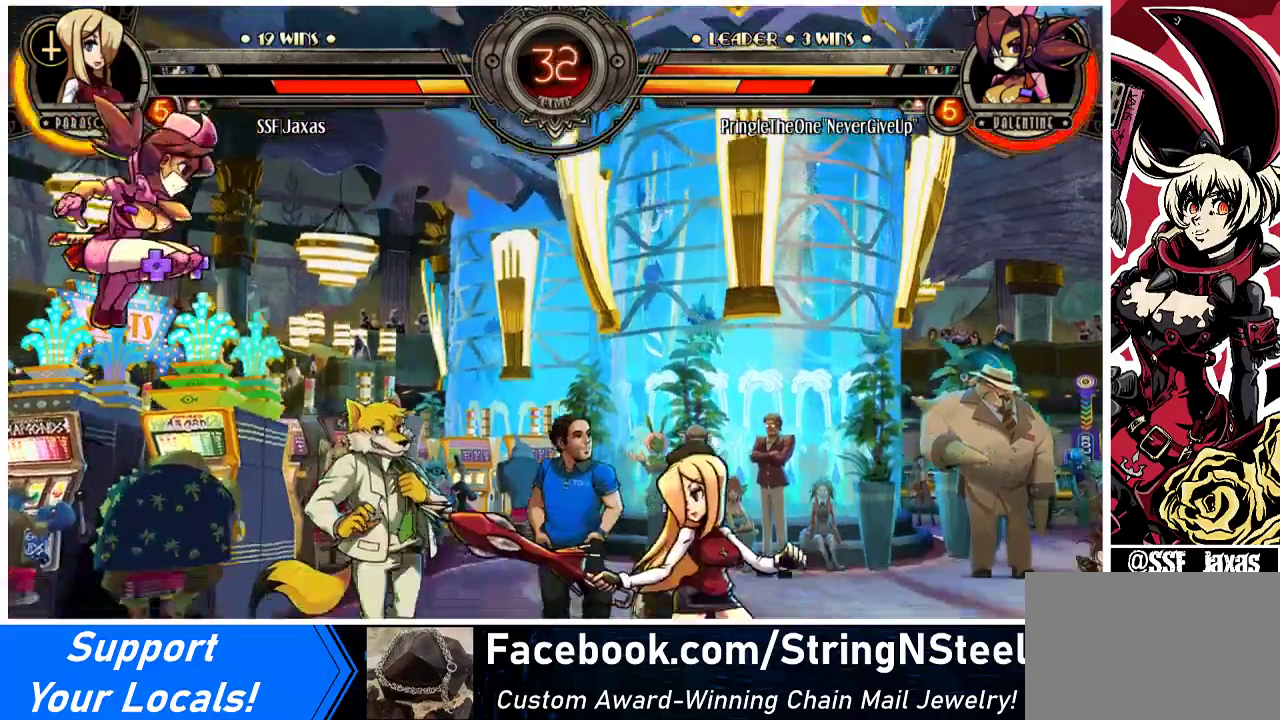
{"buttons": ["SQUARE", "TRIANGLE"], "events": [[333, "DPAD_DOWN", "down"], [367, "DPAD_RIGHT", "up"], [400, "DPAD_LEFT", "down"], [433, "DPAD_DOWN", "up"], [467, "SQUARE", "down"], [467, "TRIANGLE", "down"], [500, "DPAD_LEFT", "up"]]}
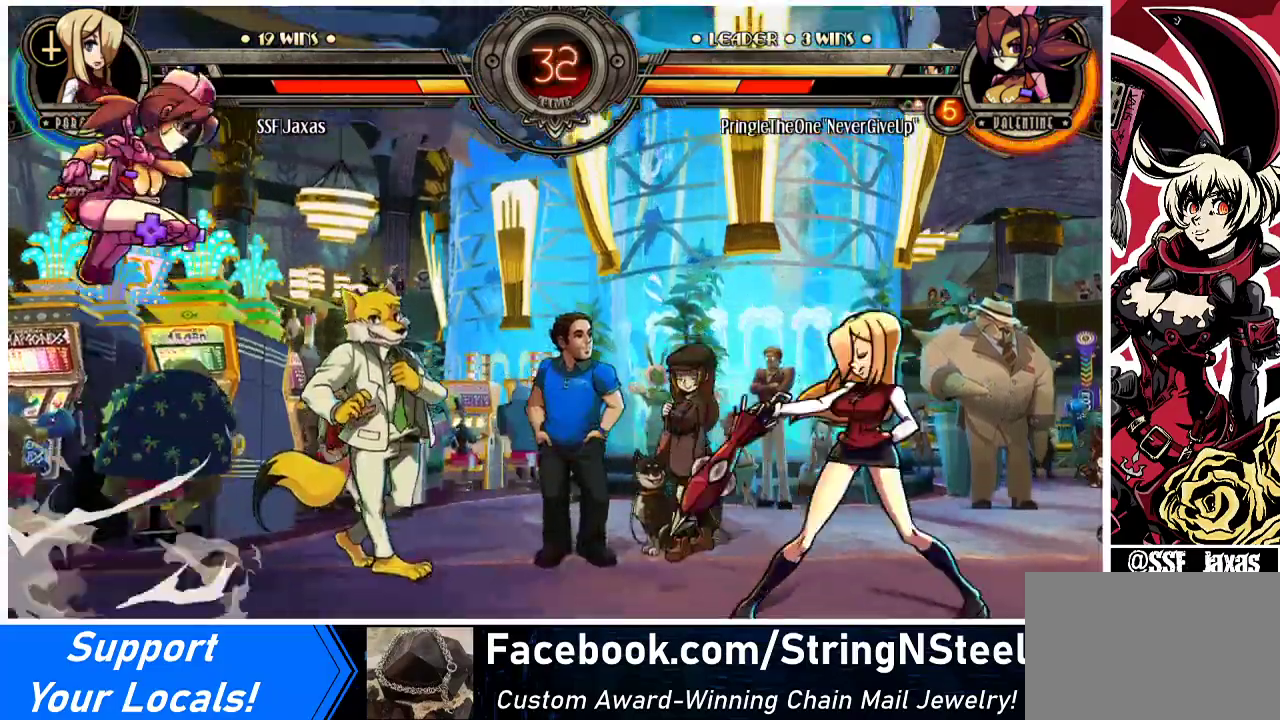
{"buttons": [], "events": [[33, "SQUARE", "up"], [33, "TRIANGLE", "up"]]}
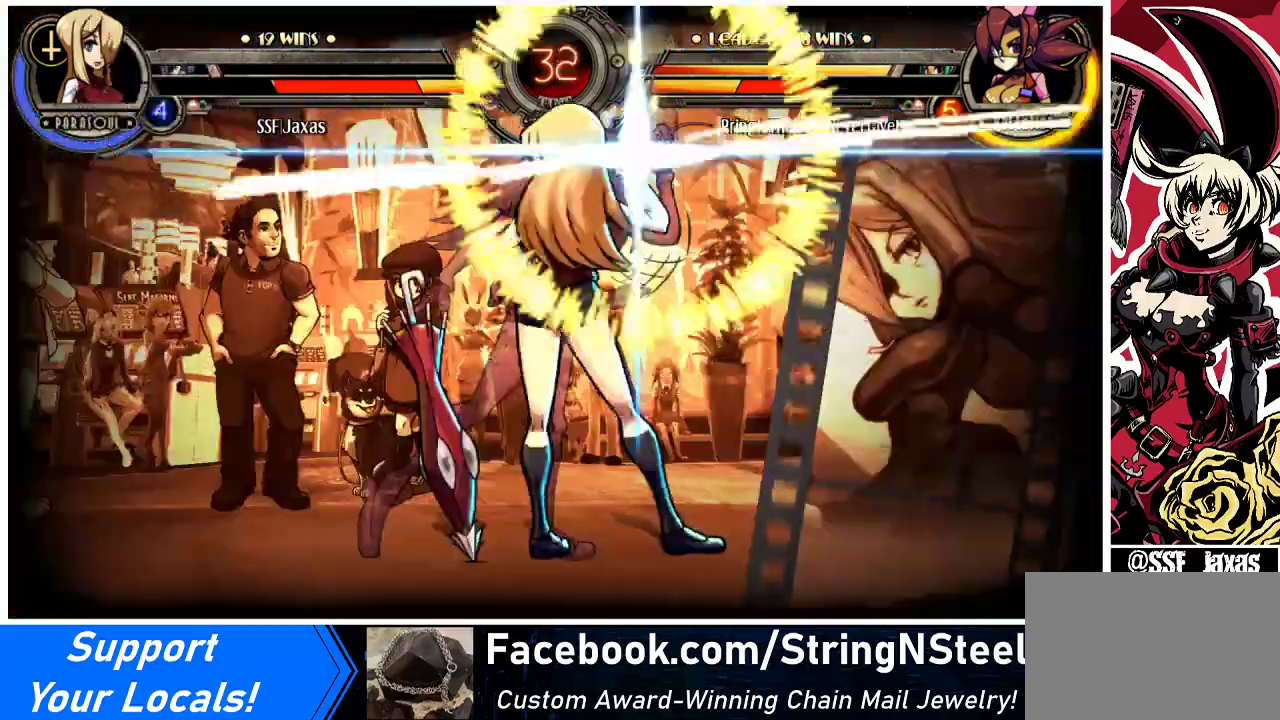
{"buttons": [], "events": []}
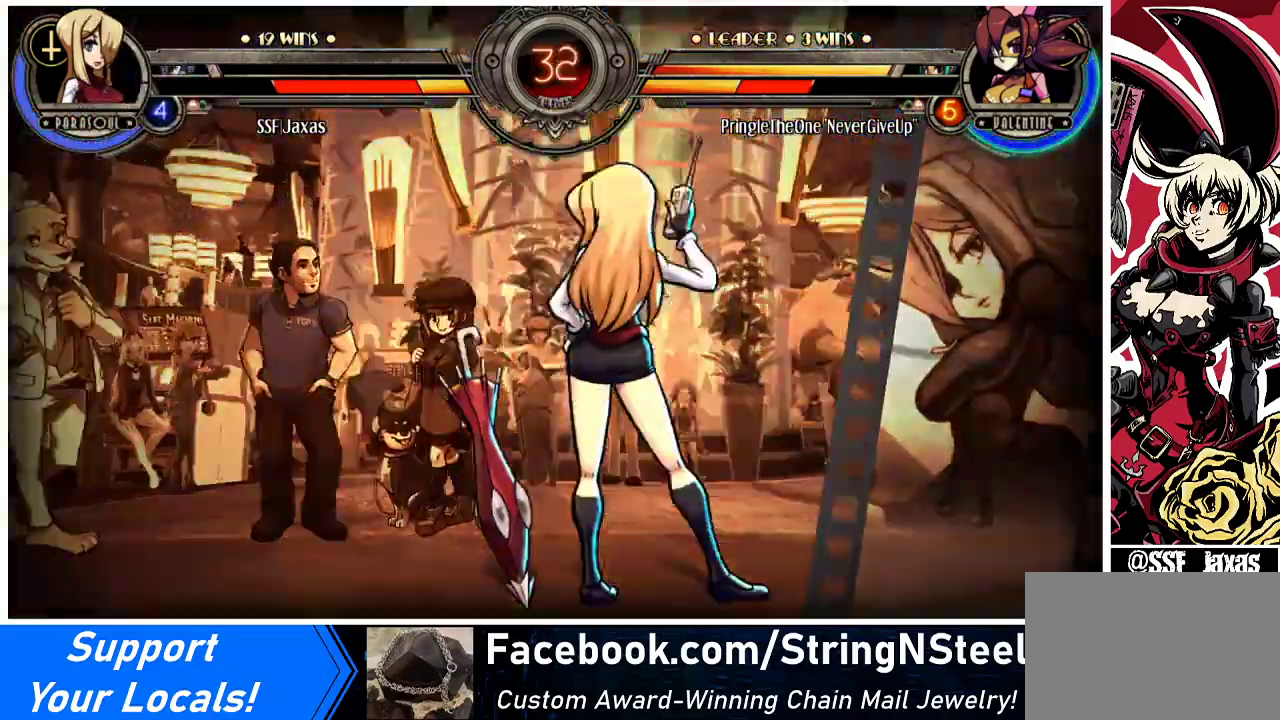
{"buttons": [], "events": []}
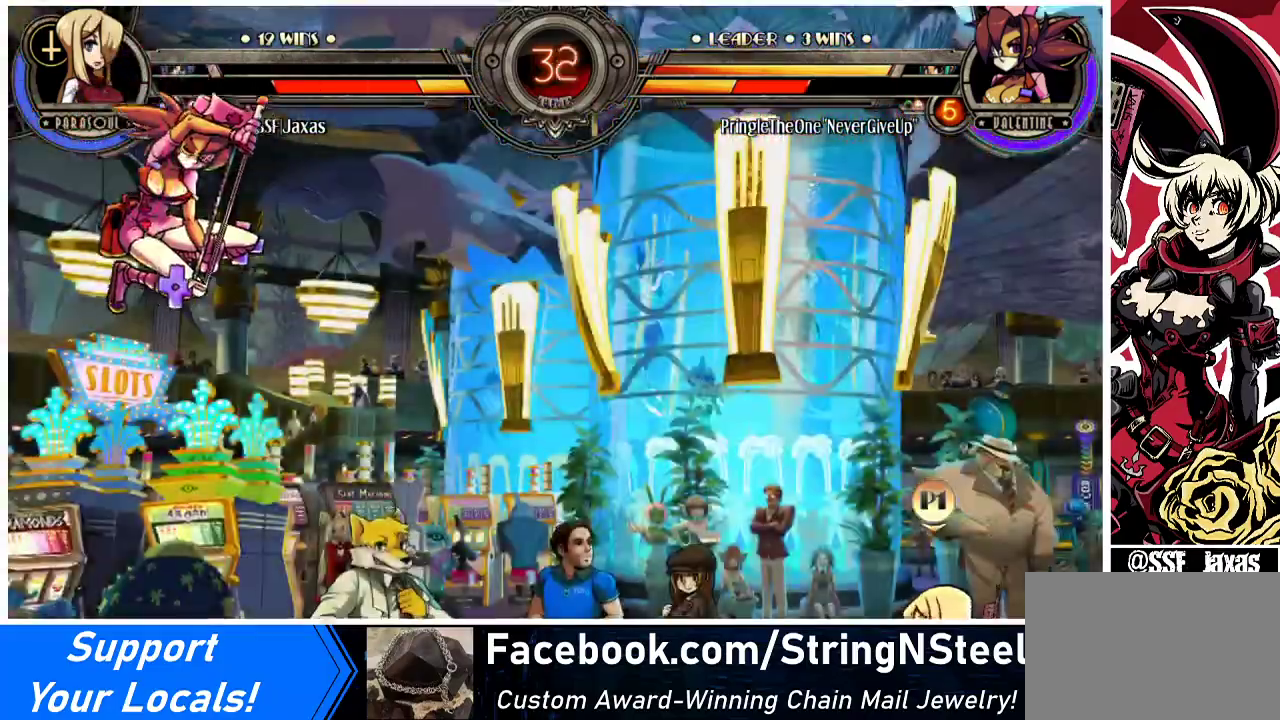
{"buttons": [], "events": [[433, "DPAD_LEFT", "down"], [500, "DPAD_LEFT", "up"]]}
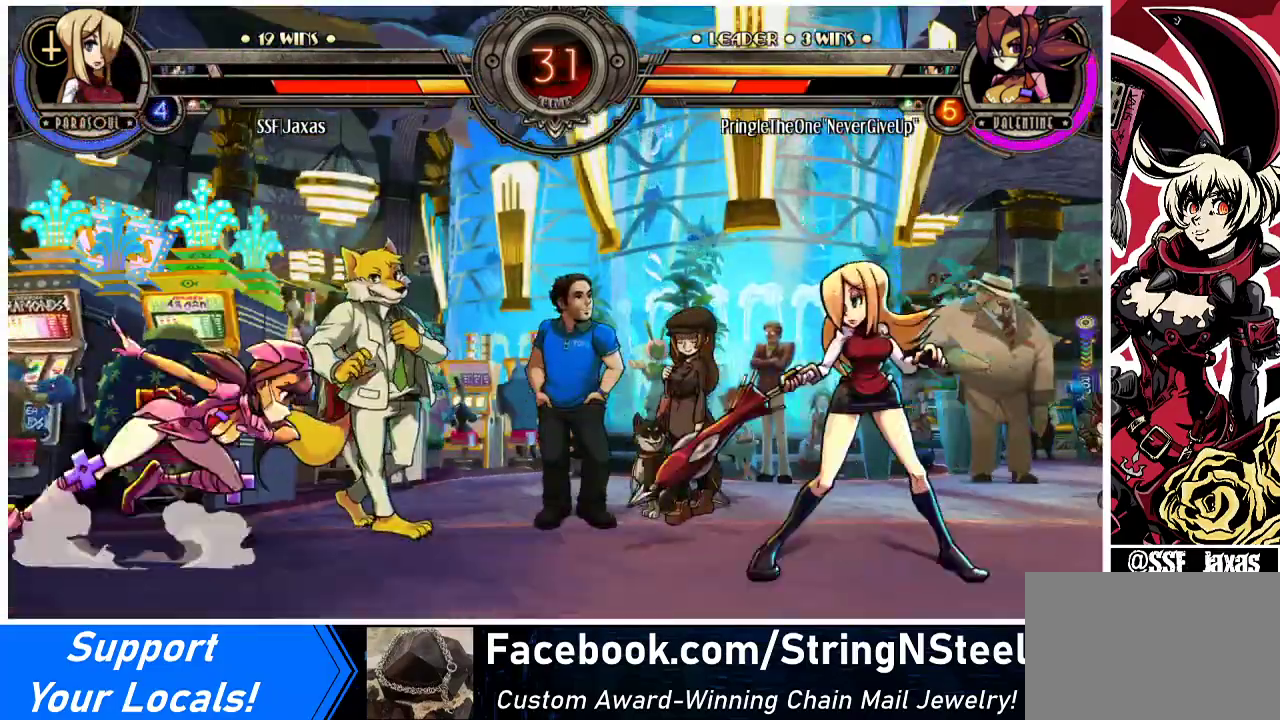
{"buttons": ["DPAD_RIGHT"], "events": [[67, "DPAD_LEFT", "down"], [167, "DPAD_UP", "down"], [233, "DPAD_LEFT", "up"], [267, "DPAD_RIGHT", "down"], [267, "DPAD_UP", "up"], [300, "R1", "down"], [367, "R1", "up"]]}
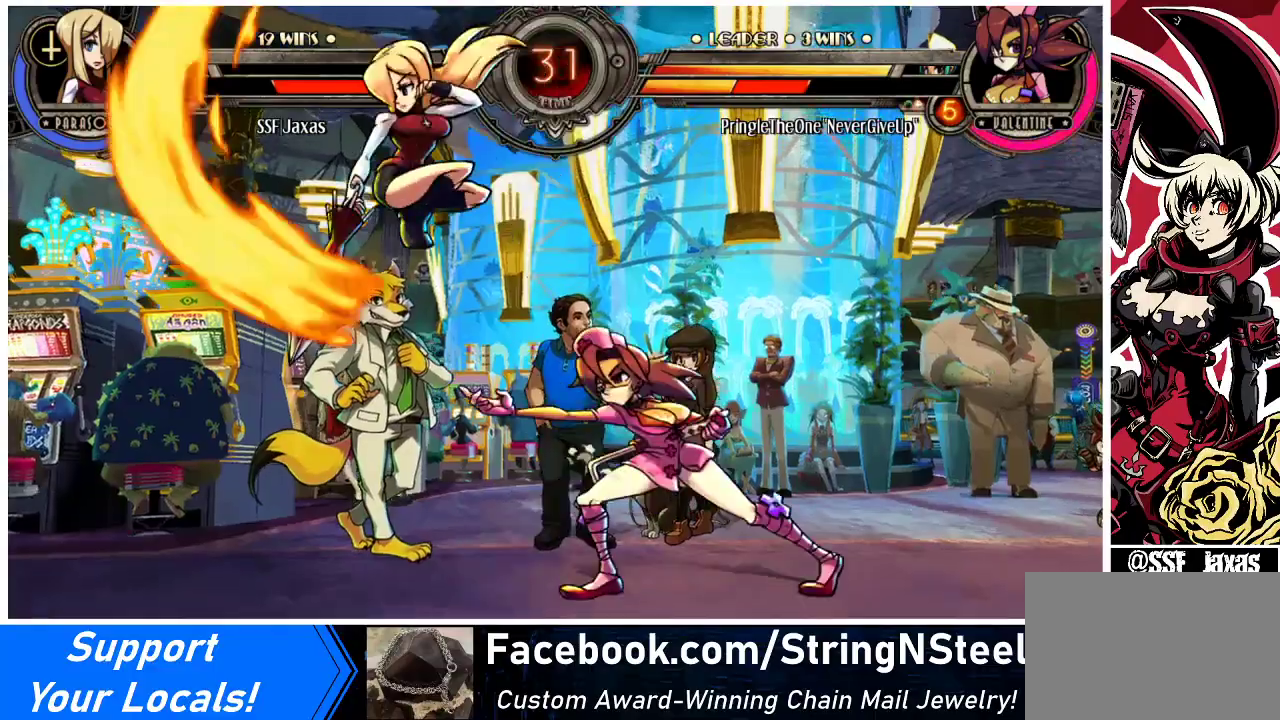
{"buttons": [], "events": [[200, "DPAD_RIGHT", "up"], [267, "DPAD_LEFT", "down"], [333, "DPAD_LEFT", "up"], [400, "DPAD_LEFT", "down"], [500, "DPAD_LEFT", "up"]]}
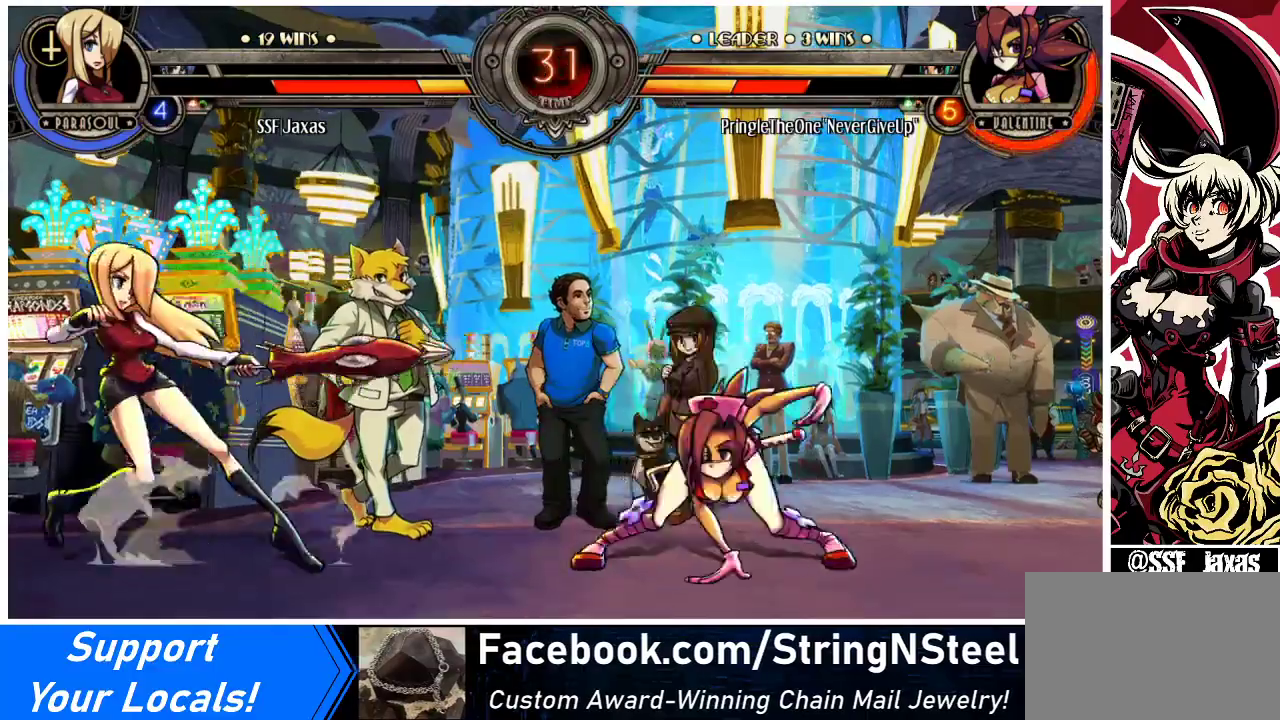
{"buttons": ["R1", "DPAD_RIGHT"], "events": [[133, "DPAD_RIGHT", "down"], [200, "DPAD_RIGHT", "up"], [267, "DPAD_RIGHT", "down"], [400, "DPAD_UP", "down"], [500, "DPAD_UP", "up"], [500, "R1", "down"]]}
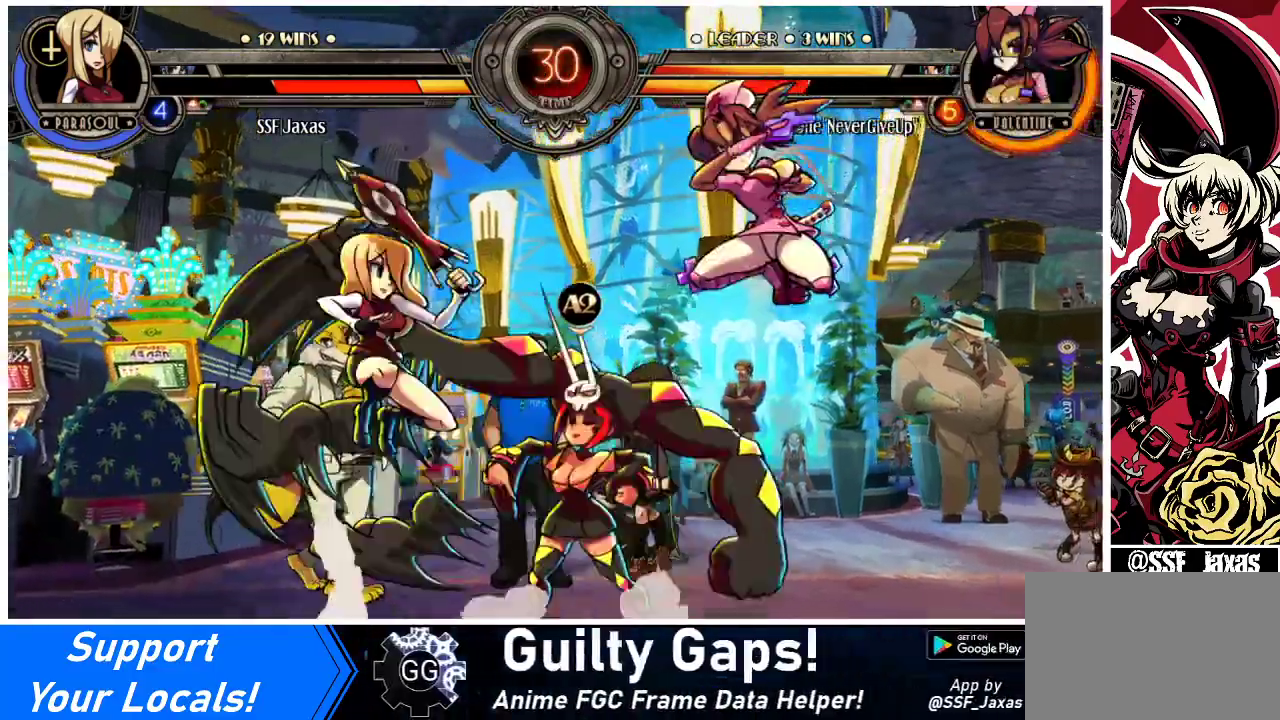
{"buttons": ["DPAD_LEFT"], "events": [[67, "R1", "up"], [433, "DPAD_LEFT", "down"], [433, "DPAD_RIGHT", "up"]]}
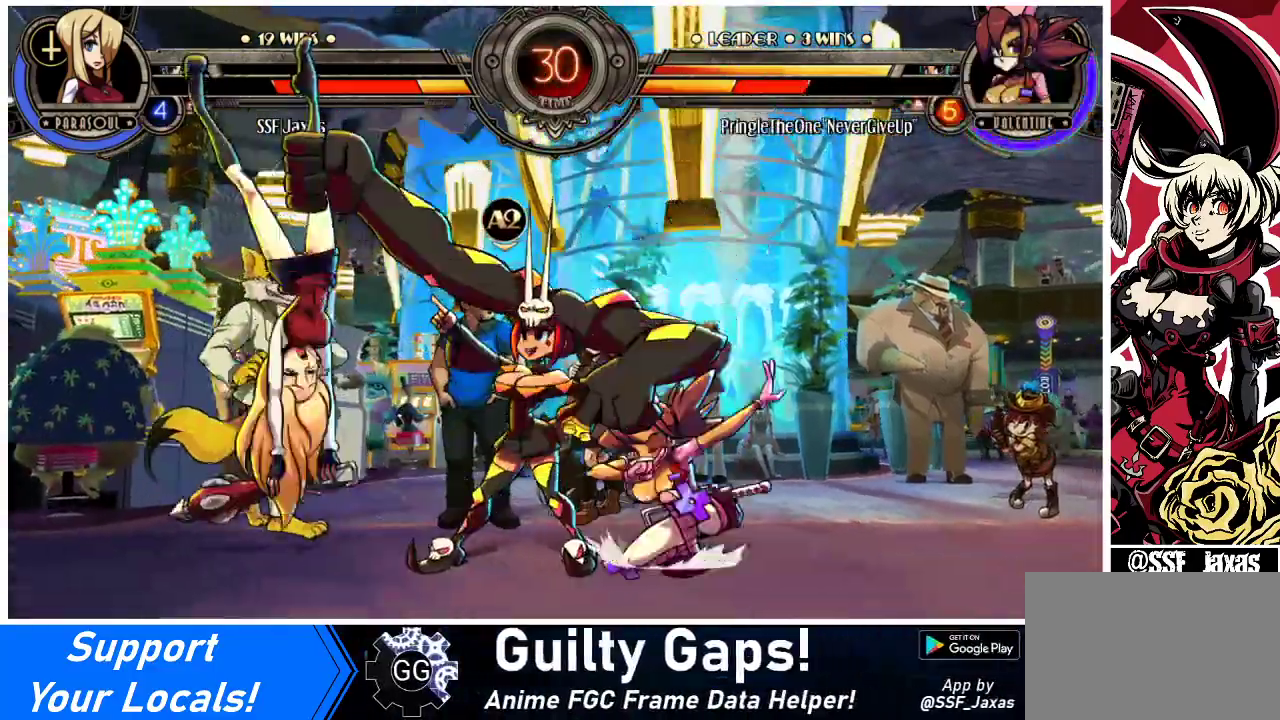
{"buttons": ["SQUARE", "DPAD_LEFT"], "events": [[167, "SQUARE", "down"]]}
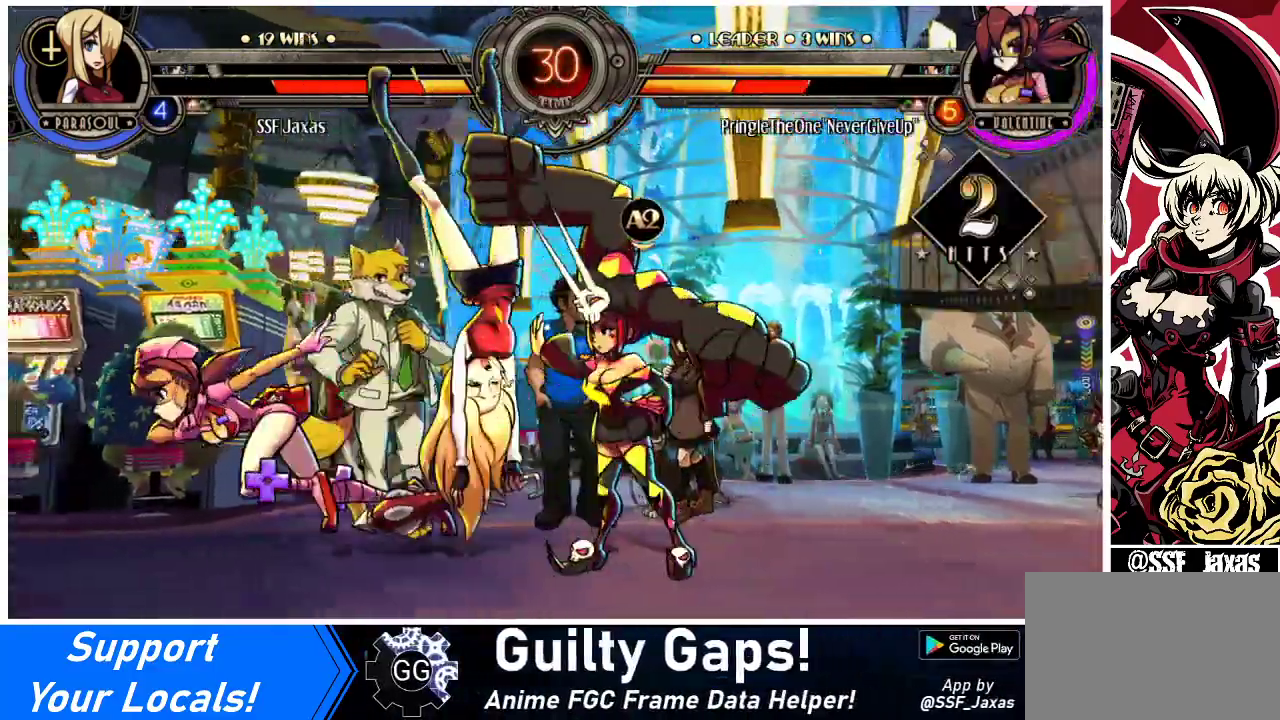
{"buttons": ["SQUARE", "DPAD_RIGHT"], "events": [[167, "DPAD_LEFT", "up"], [167, "DPAD_RIGHT", "down"]]}
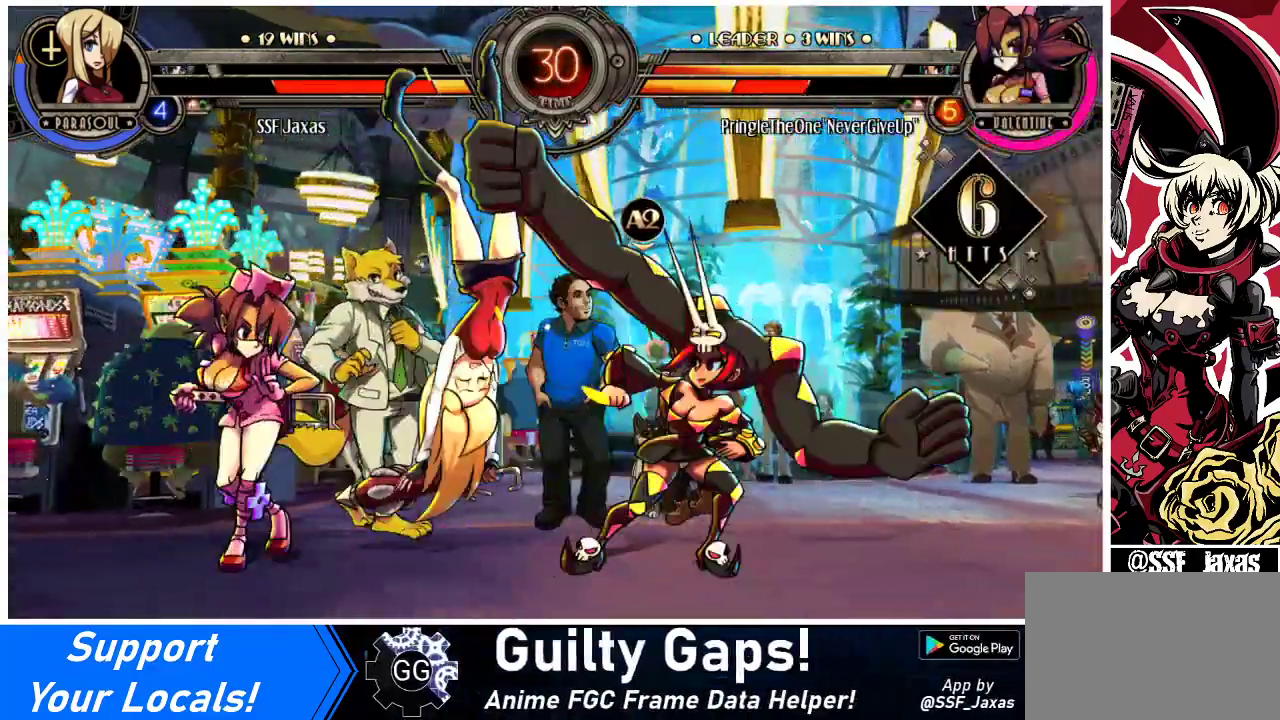
{"buttons": ["SQUARE", "DPAD_RIGHT"], "events": []}
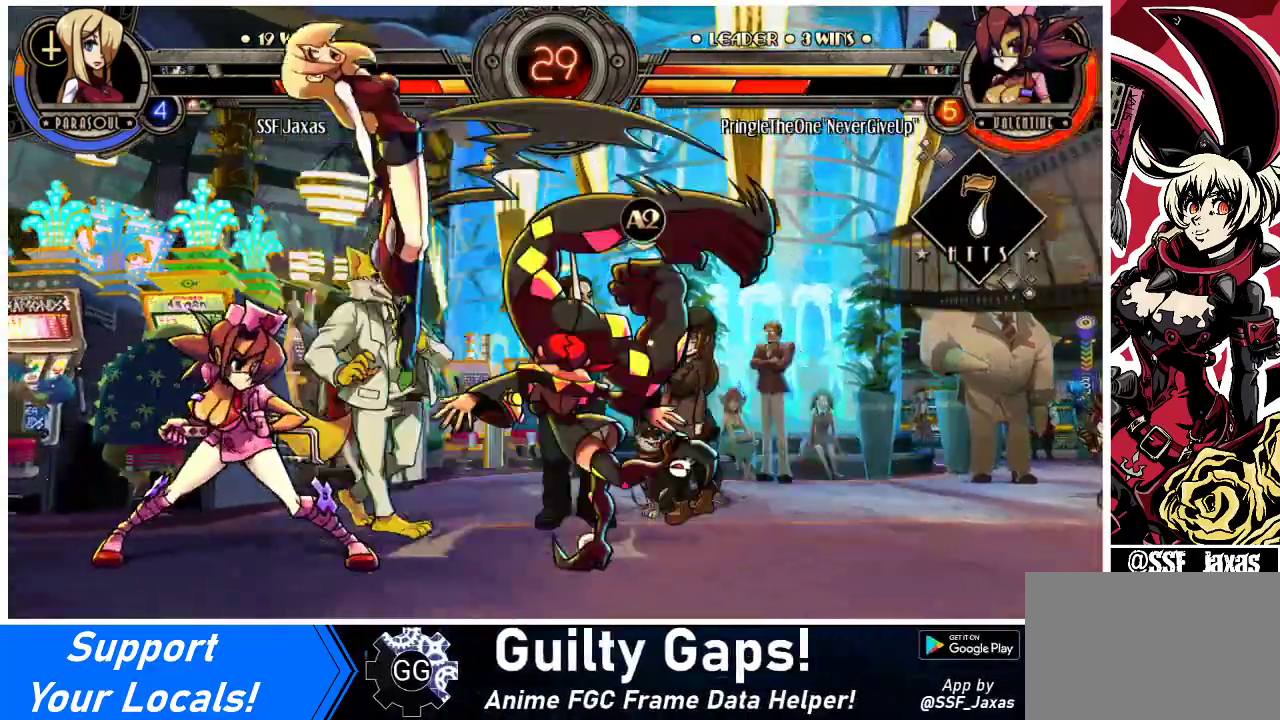
{"buttons": ["DPAD_LEFT"], "events": [[367, "DPAD_RIGHT", "up"], [400, "DPAD_LEFT", "down"], [467, "SQUARE", "up"]]}
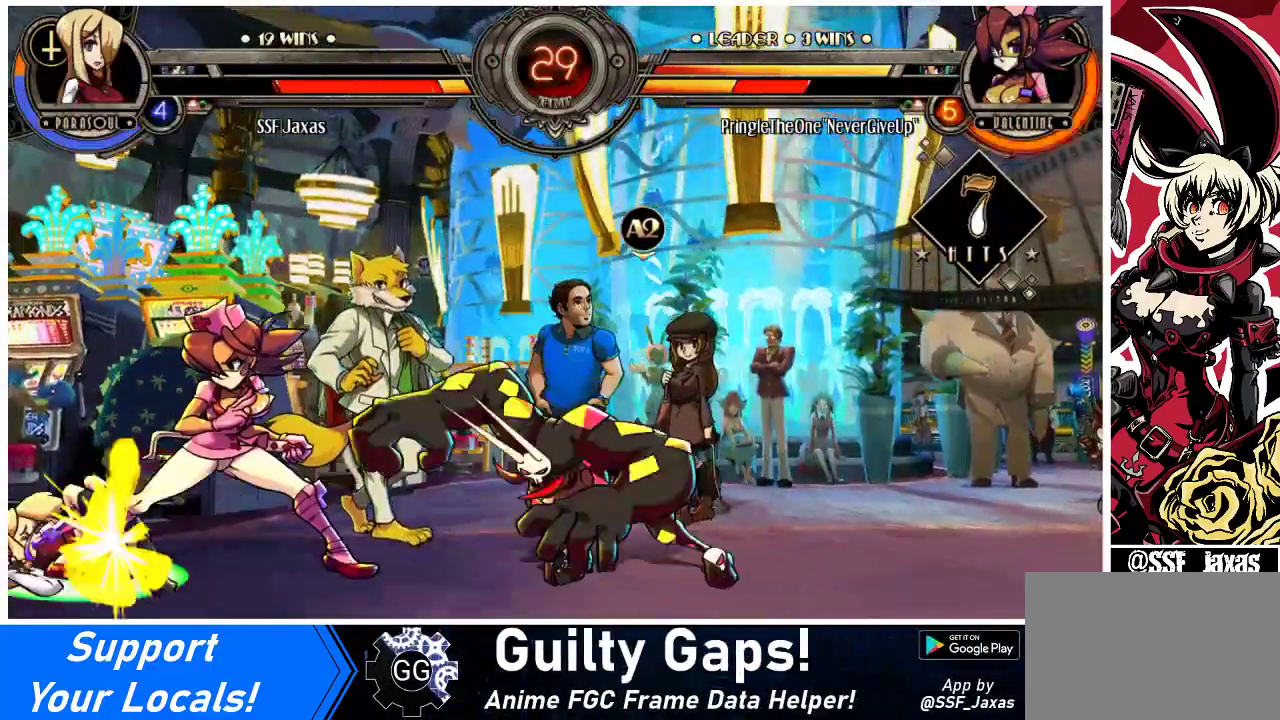
{"buttons": ["DPAD_LEFT"], "events": [[67, "SQUARE", "down"], [200, "SQUARE", "up"]]}
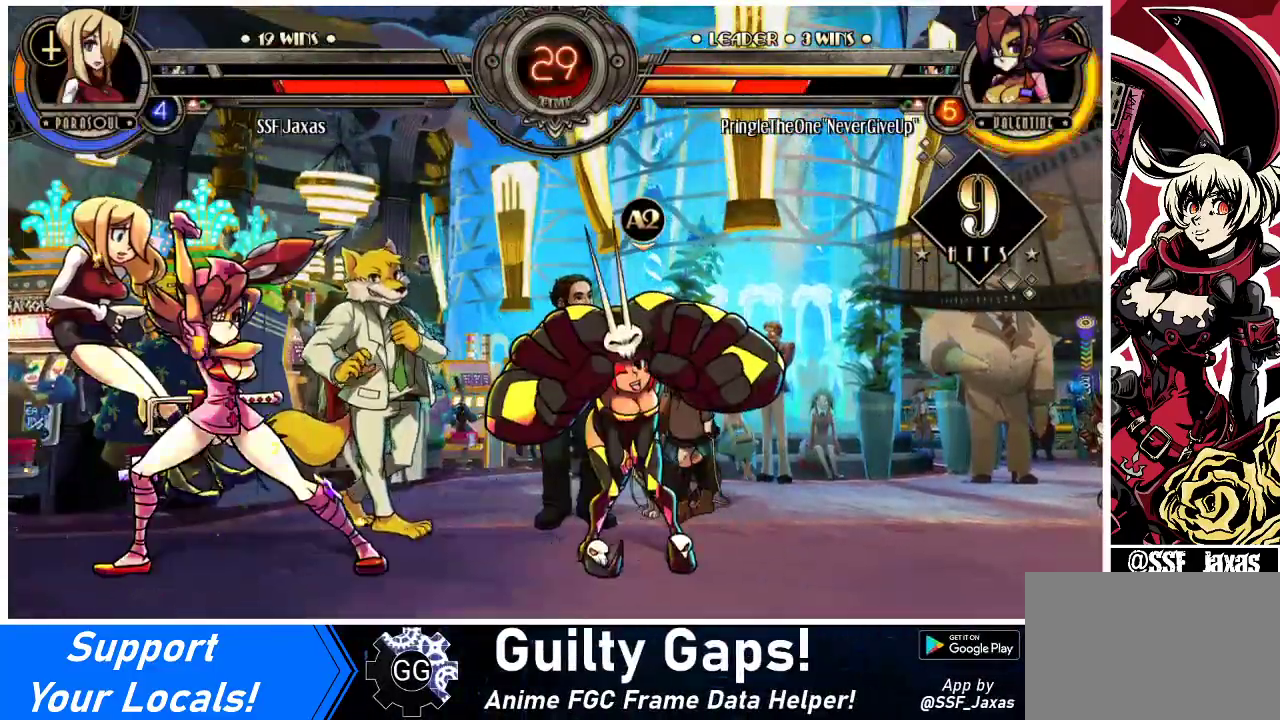
{"buttons": ["DPAD_LEFT"], "events": []}
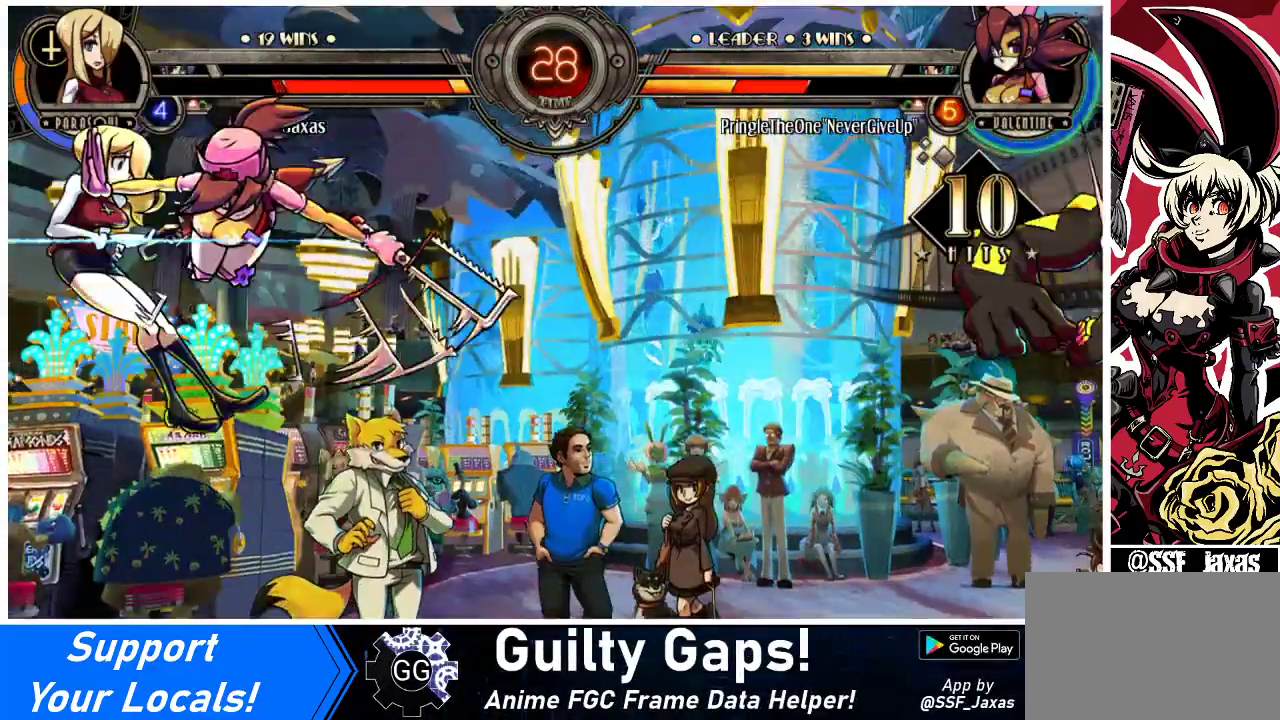
{"buttons": ["DPAD_LEFT"], "events": []}
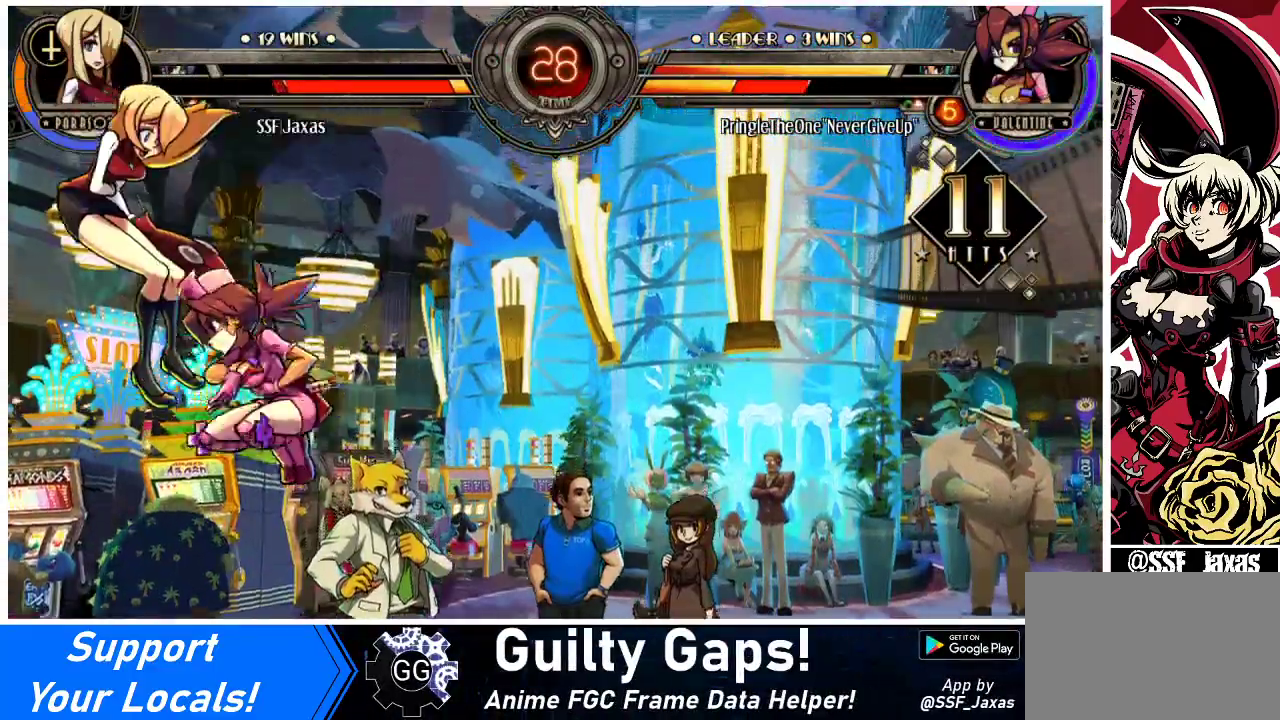
{"buttons": ["SQUARE", "DPAD_LEFT"], "events": [[233, "SQUARE", "down"], [367, "SQUARE", "up"], [467, "SQUARE", "down"]]}
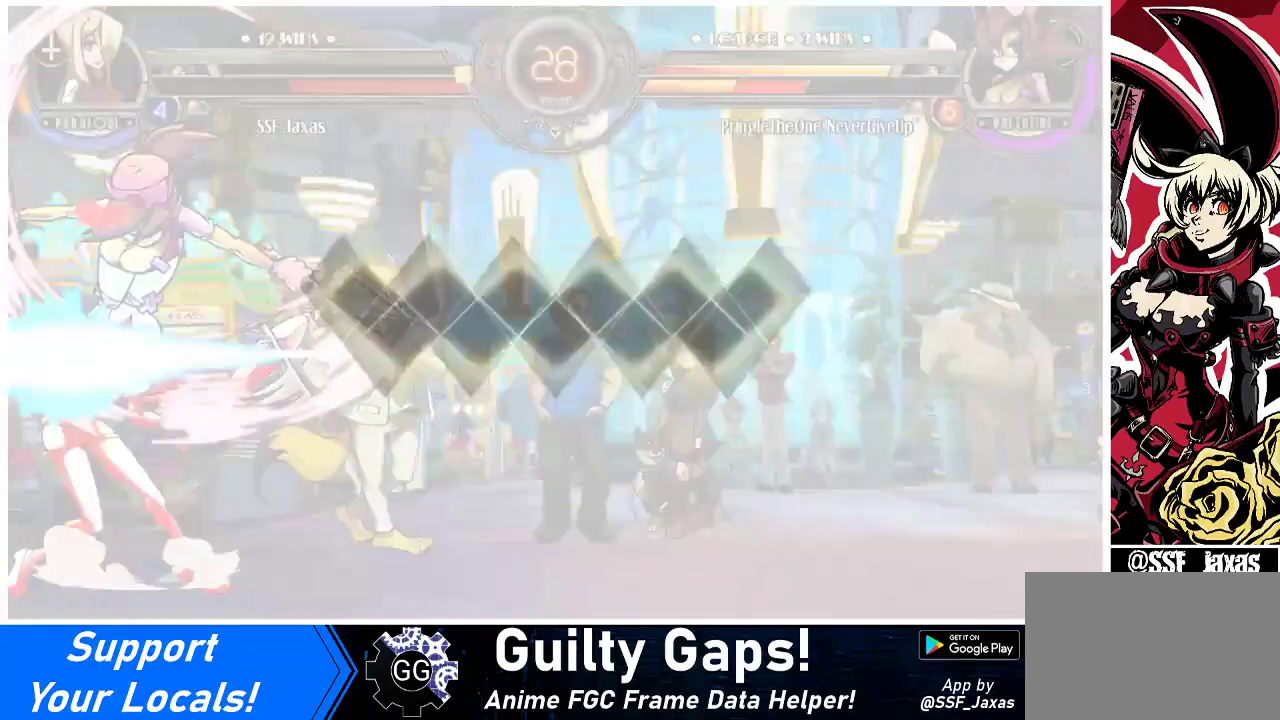
{"buttons": ["DPAD_LEFT"], "events": [[67, "SQUARE", "up"], [167, "SQUARE", "down"], [300, "SQUARE", "up"]]}
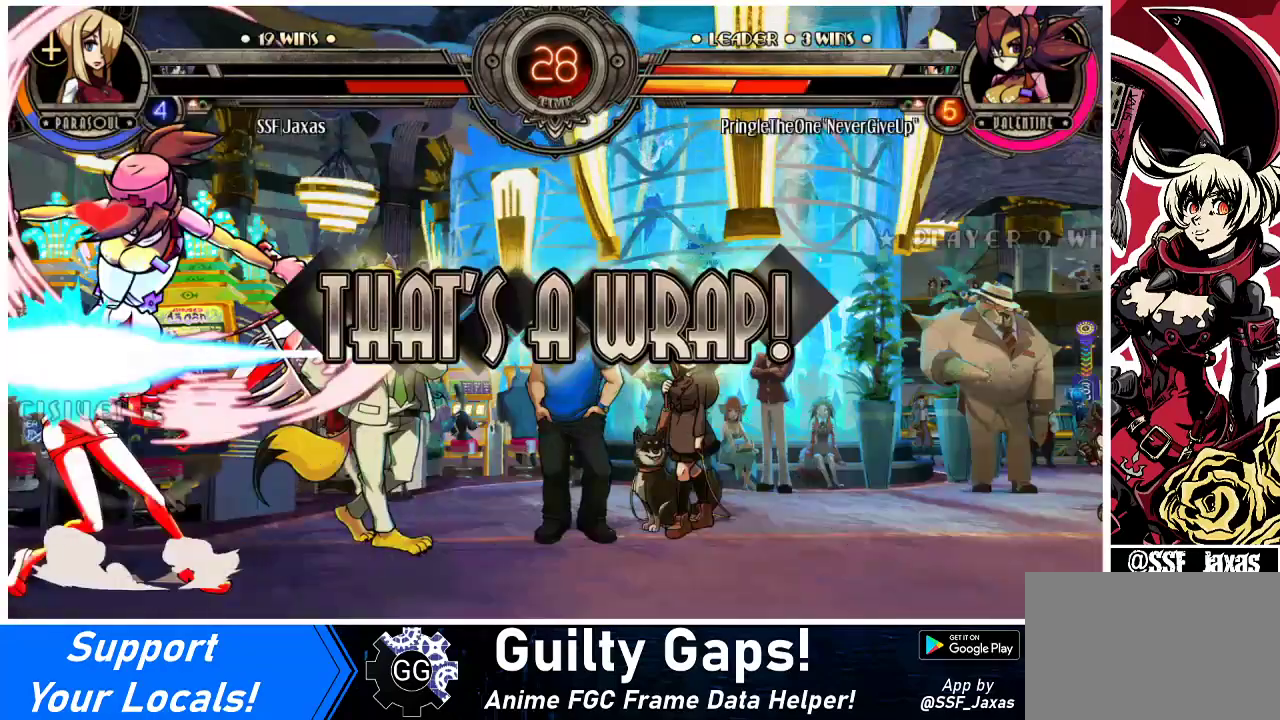
{"buttons": ["R1"], "events": [[200, "DPAD_DOWN", "down"], [467, "R1", "down"], [500, "DPAD_DOWN", "up"], [500, "DPAD_LEFT", "up"]]}
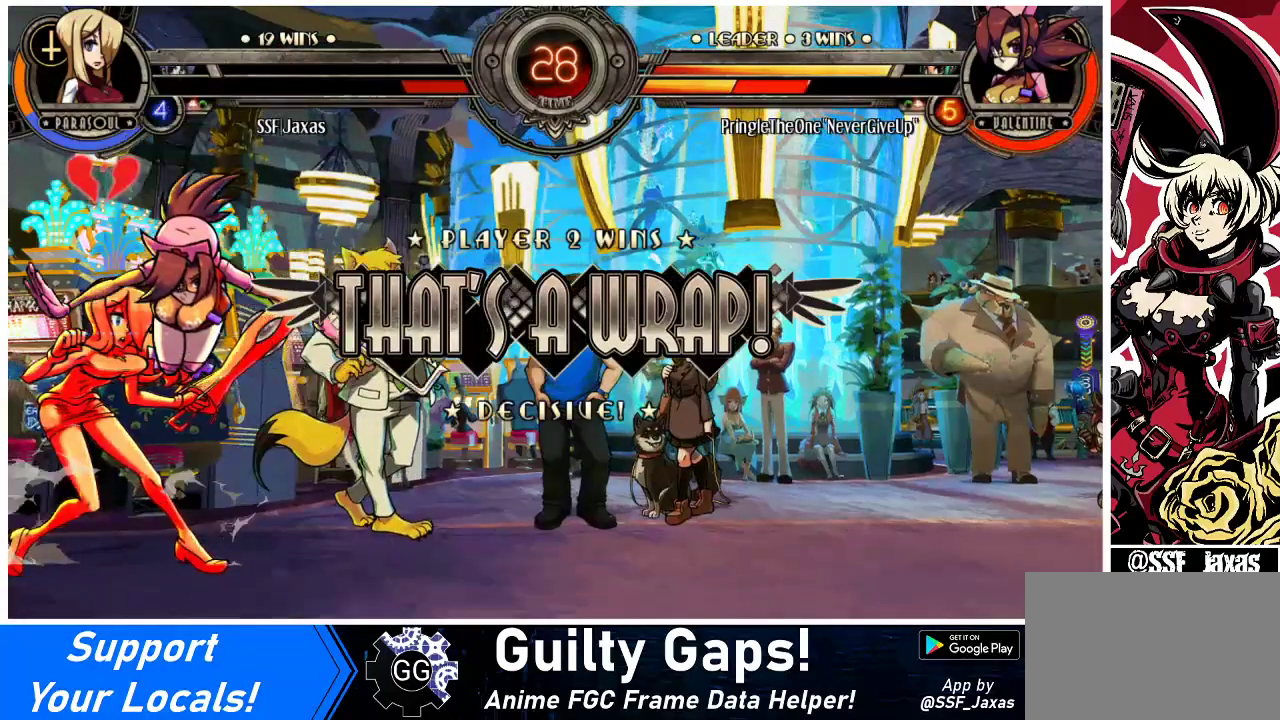
{"buttons": [], "events": [[33, "R1", "up"]]}